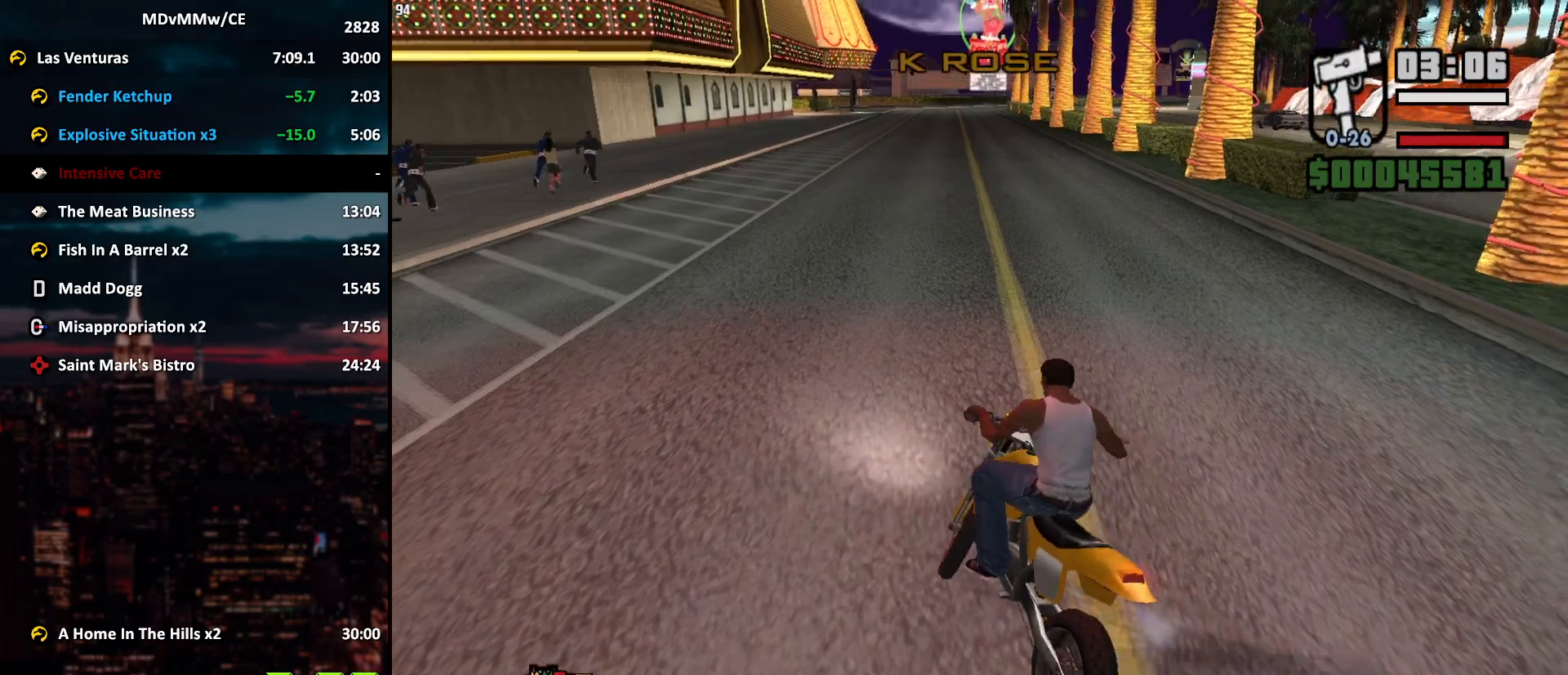
Gameplay with keyboard and mouse; each line is a JSON object with the keys and mouse buttons held at the frame after it. "events" lists presses ("down") and releases ("up") of "2", "3", "5", "6", "a", "alt", "c", "caps_lock", "ctrl", "d", "e", "escape", "f", "g", "q", "r", "s", "shift", "space", "t", "tab", "v", "w", "x", "z", "mouse_left", "mouse_wheel" and "mouse_right" between this image and that frame as [ms after this image, input, new state], when the widget could be followed in between. "mouse_left", "mouse_wheel", "mouse_right" = the "left", "wheel", "right" buttons of the "mouse" list. No other keys are recorded. "wheel" means that the mouse wheel is clicked or scrolled. Mouse movement is not recorded.
{"keys": ["w"], "mouse": ["right"], "events": [[50, "mouse_right", "up"], [83, "mouse_right", "down"], [133, "d", "up"], [133, "mouse_right", "up"], [233, "mouse_right", "down"], [283, "mouse_right", "up"], [317, "mouse_right", "down"]]}
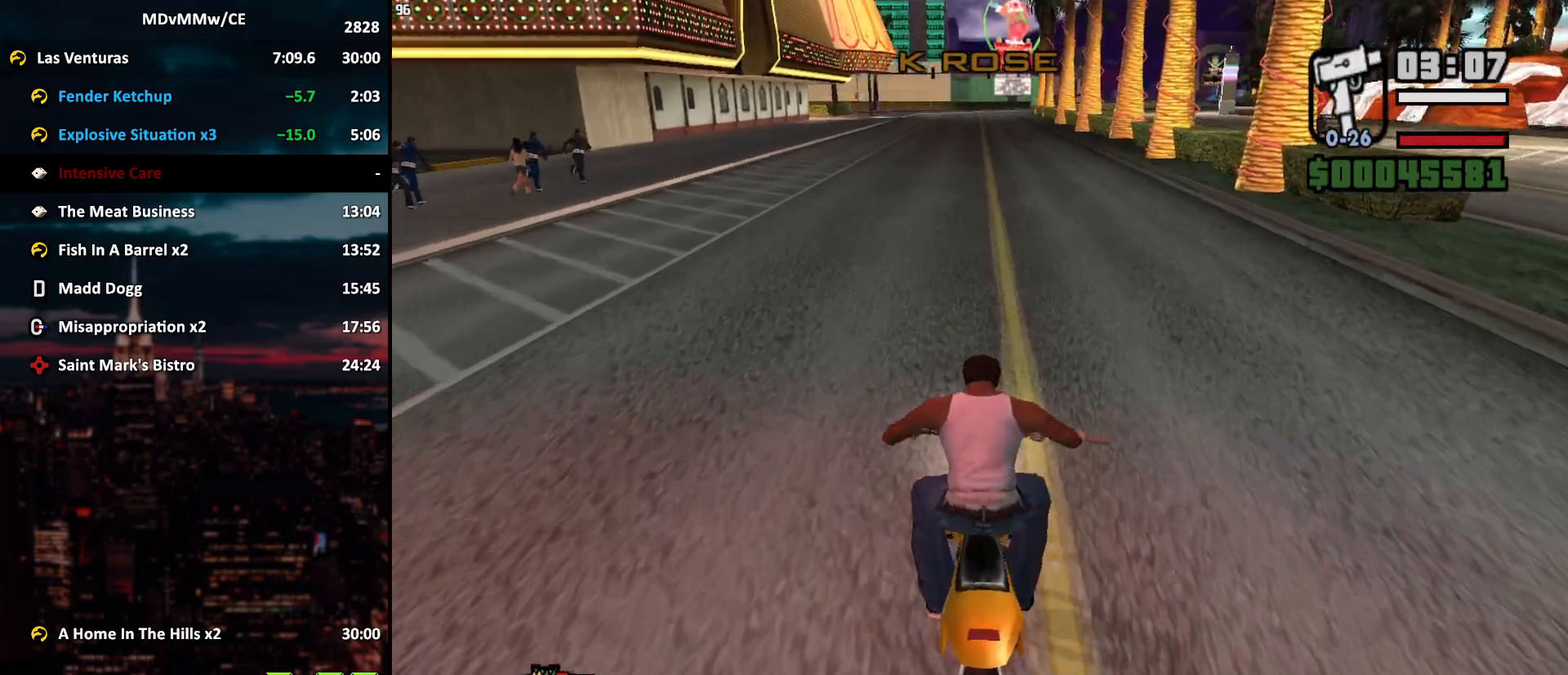
{"keys": ["w"], "mouse": ["right"], "events": [[100, "mouse_right", "up"], [150, "mouse_right", "down"], [200, "mouse_right", "up"], [300, "mouse_right", "down"], [333, "mouse_right", "up"], [383, "mouse_right", "down"], [433, "mouse_right", "up"], [483, "mouse_right", "down"]]}
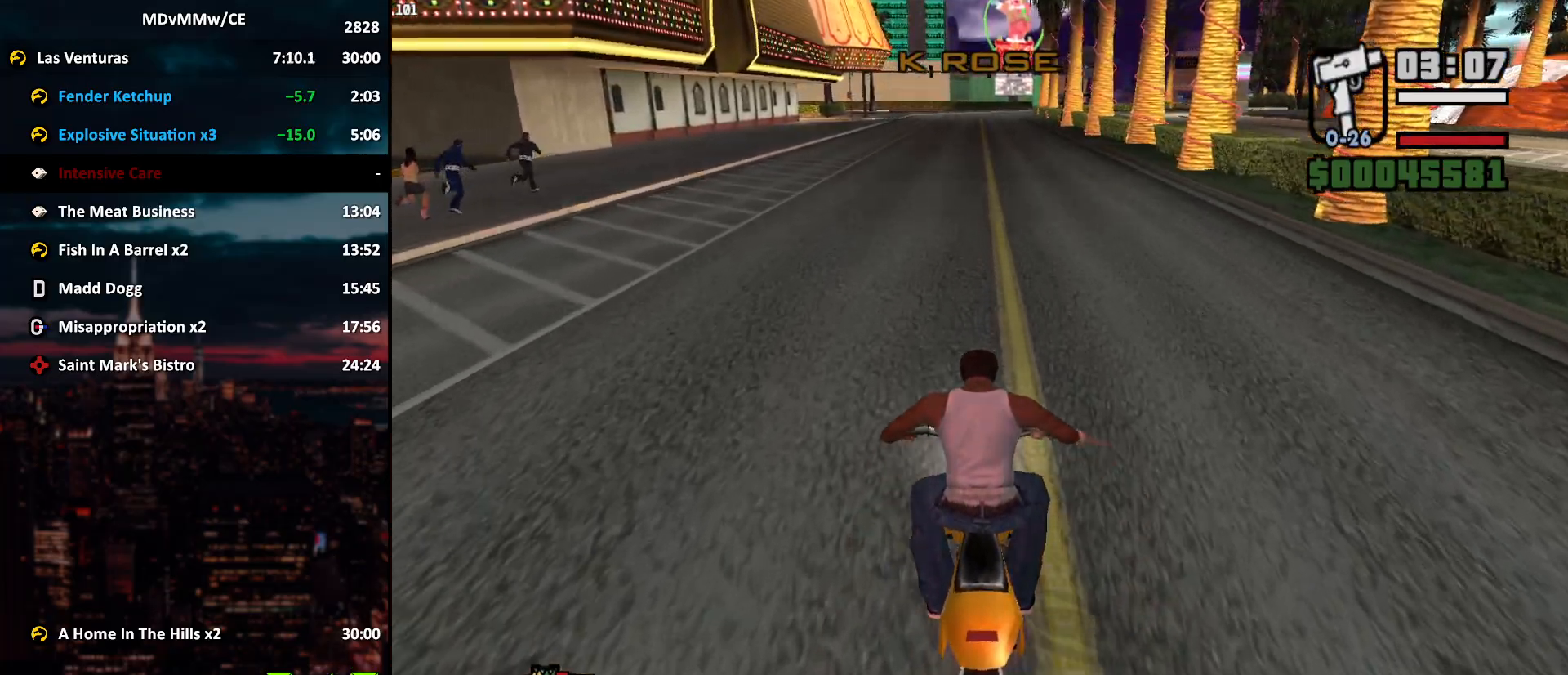
{"keys": ["w"], "mouse": ["right"], "events": [[67, "mouse_right", "up"], [117, "mouse_right", "down"], [217, "mouse_right", "up"], [267, "mouse_right", "down"], [317, "mouse_right", "up"], [400, "mouse_right", "down"], [450, "mouse_right", "up"], [500, "mouse_right", "down"]]}
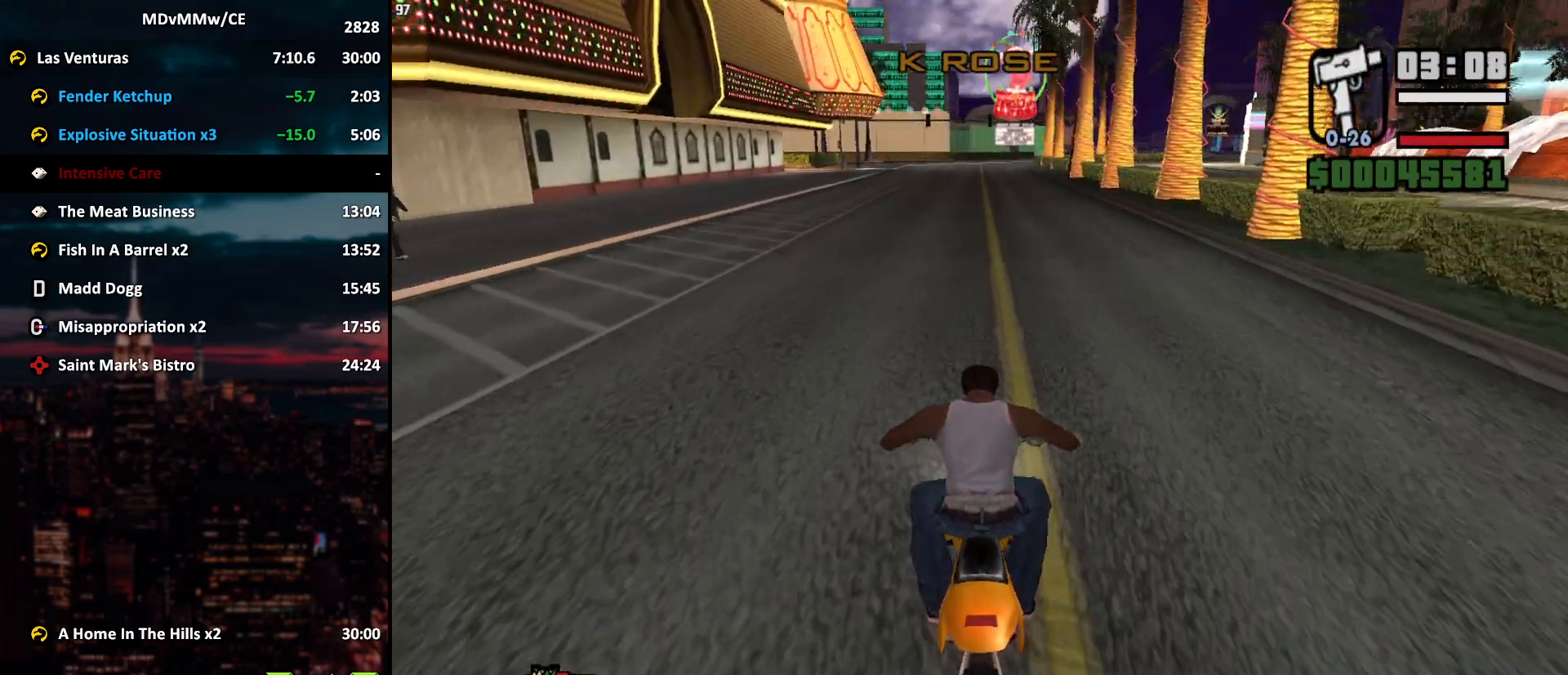
{"keys": ["w"], "mouse": [], "events": [[83, "mouse_right", "up"], [133, "mouse_right", "down"], [183, "mouse_right", "up"], [283, "mouse_right", "down"], [317, "mouse_right", "up"], [367, "mouse_right", "down"], [467, "mouse_right", "up"]]}
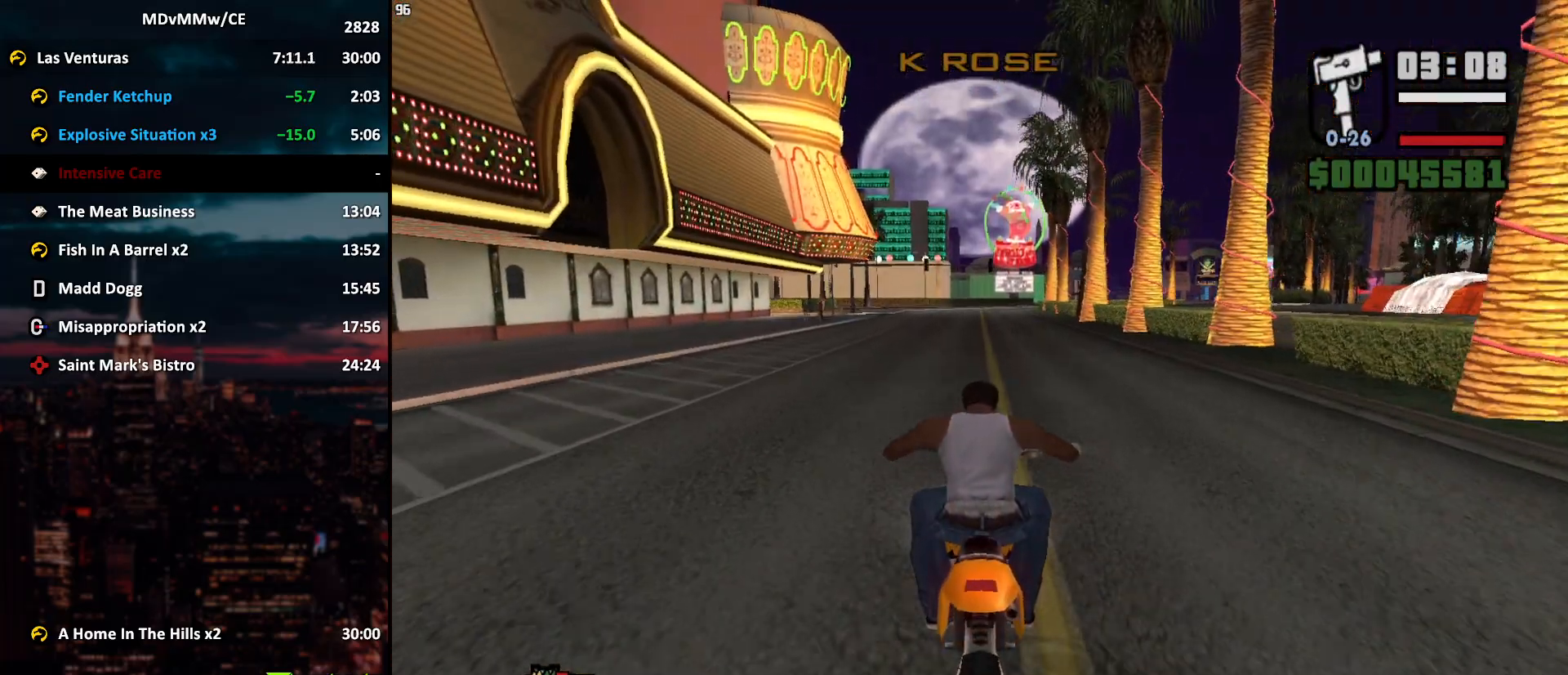
{"keys": ["w"], "mouse": [], "events": [[17, "mouse_right", "down"], [100, "mouse_right", "up"], [150, "mouse_right", "down"], [200, "mouse_right", "up"], [250, "mouse_right", "down"], [300, "d", "down"], [333, "d", "up"], [333, "mouse_right", "up"], [383, "mouse_right", "down"], [483, "mouse_right", "up"]]}
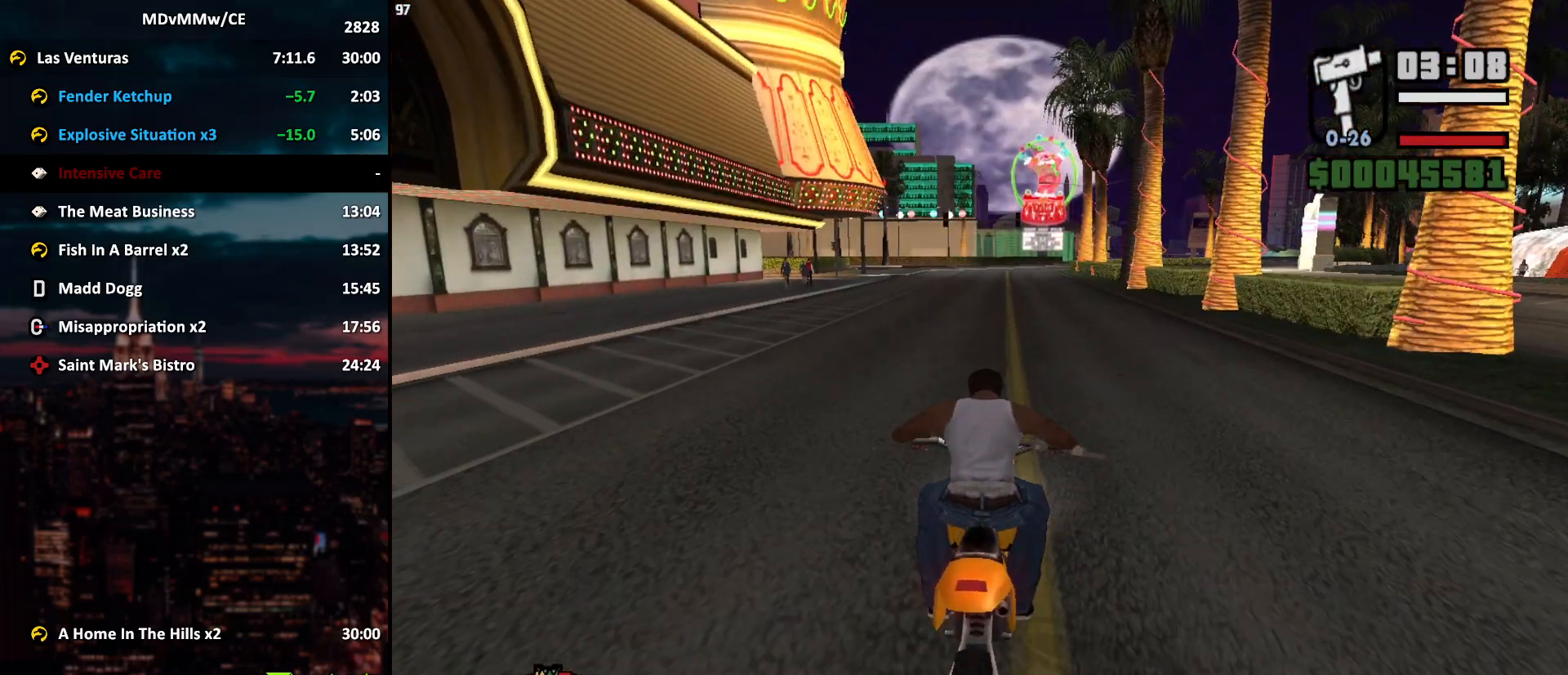
{"keys": ["w"], "mouse": [], "events": [[33, "mouse_right", "down"], [67, "mouse_right", "up"], [167, "mouse_right", "down"], [217, "d", "down"], [217, "mouse_right", "up"], [267, "d", "up"], [267, "mouse_right", "down"], [350, "mouse_right", "up"], [400, "mouse_right", "down"], [500, "mouse_right", "up"]]}
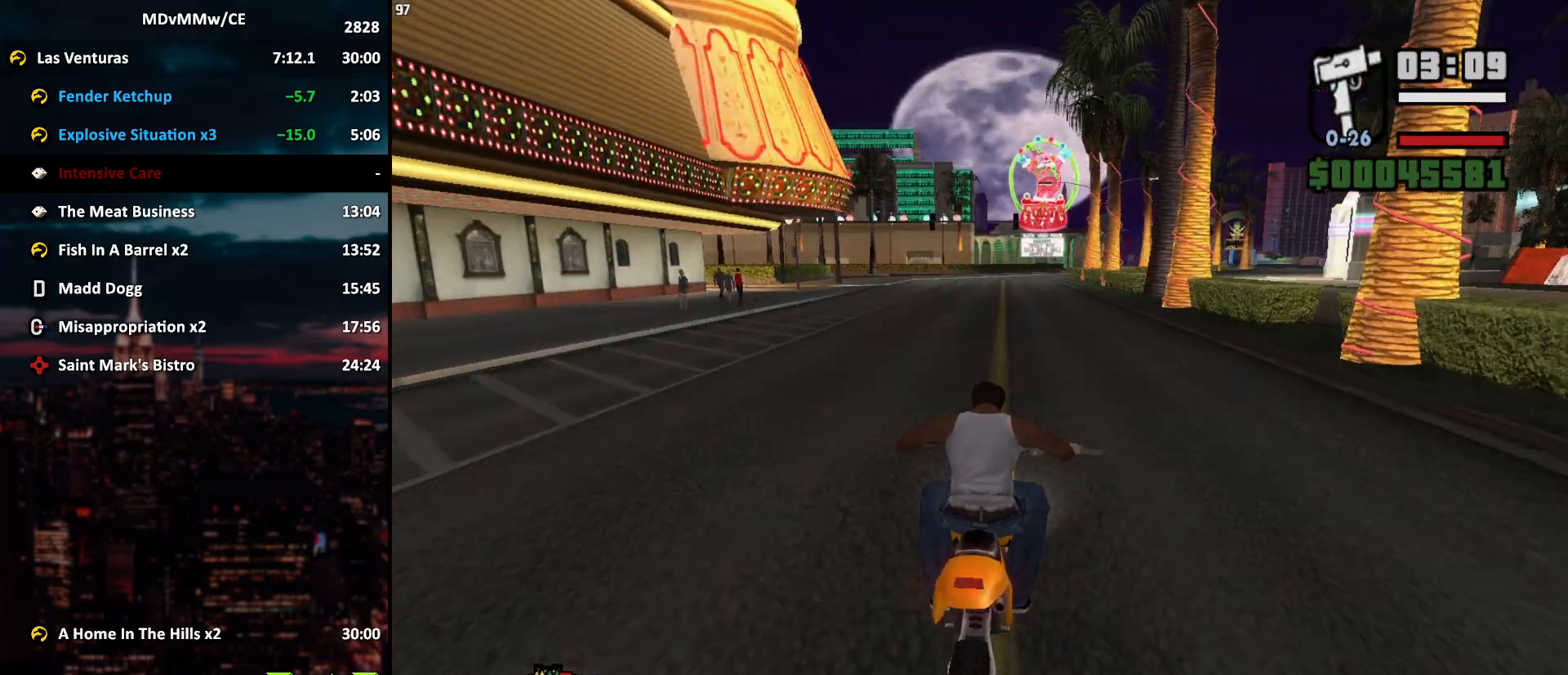
{"keys": ["w"], "mouse": ["right"], "events": [[50, "mouse_right", "down"], [133, "d", "down"], [133, "mouse_right", "up"], [183, "d", "up"], [183, "mouse_right", "down"], [233, "mouse_right", "up"], [317, "mouse_right", "down"], [367, "mouse_right", "up"], [417, "d", "down"], [467, "d", "up"], [467, "mouse_right", "down"]]}
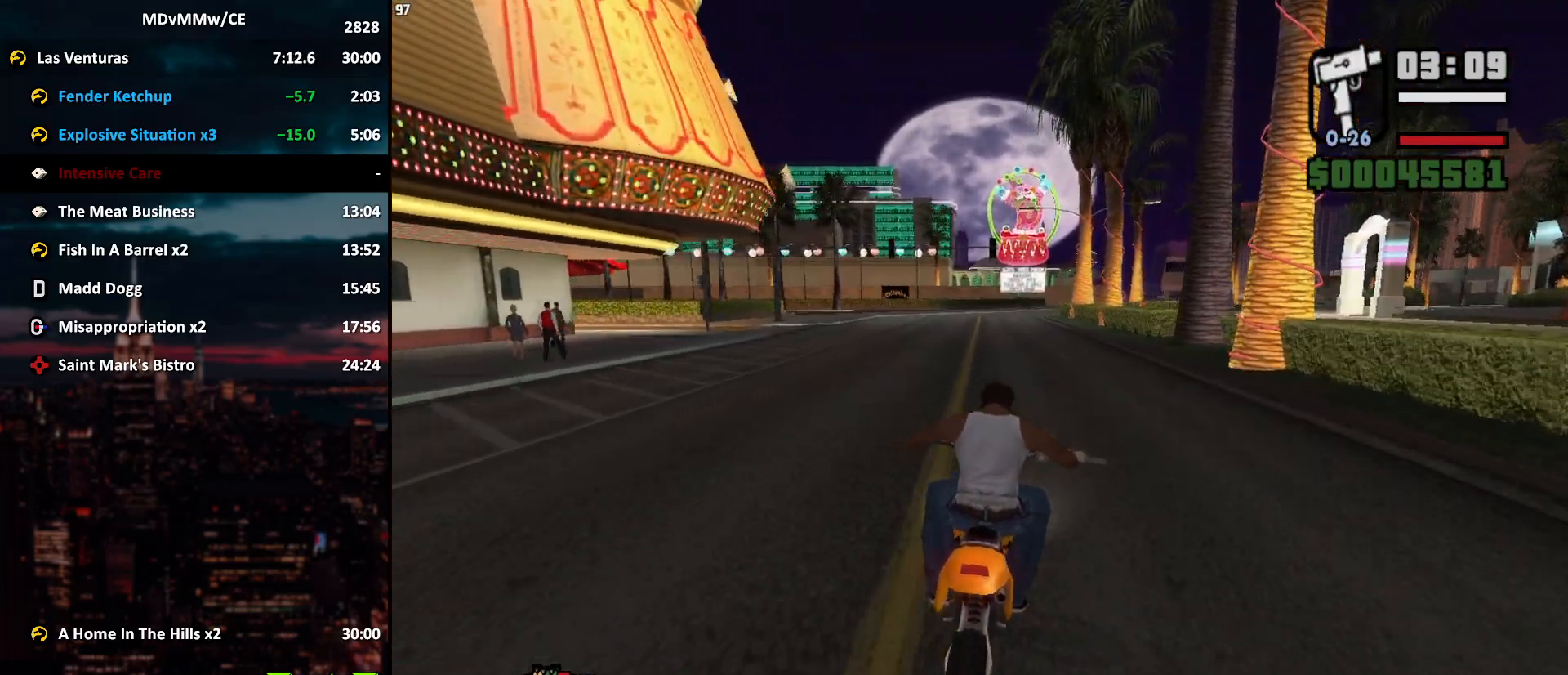
{"keys": ["w"], "mouse": [], "events": [[17, "mouse_right", "up"], [67, "mouse_right", "down"], [150, "mouse_right", "up"], [200, "mouse_right", "down"], [283, "mouse_right", "up"], [333, "mouse_right", "down"], [383, "mouse_right", "up"], [433, "mouse_right", "down"], [483, "mouse_right", "up"]]}
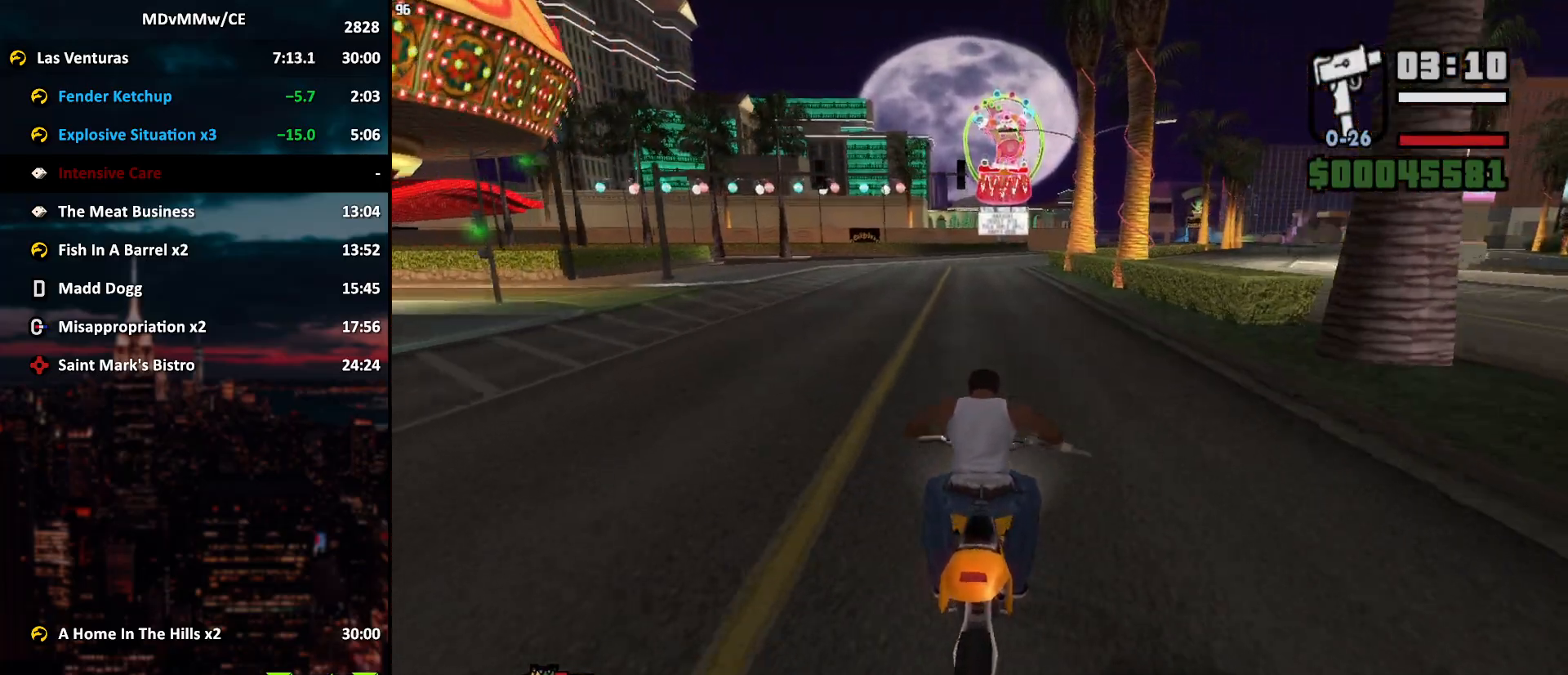
{"keys": ["w"], "mouse": [], "events": [[33, "mouse_right", "down"], [117, "mouse_right", "up"], [167, "mouse_right", "down"], [267, "mouse_right", "up"], [317, "mouse_right", "down"], [350, "mouse_right", "up"], [450, "mouse_right", "down"], [500, "mouse_right", "up"]]}
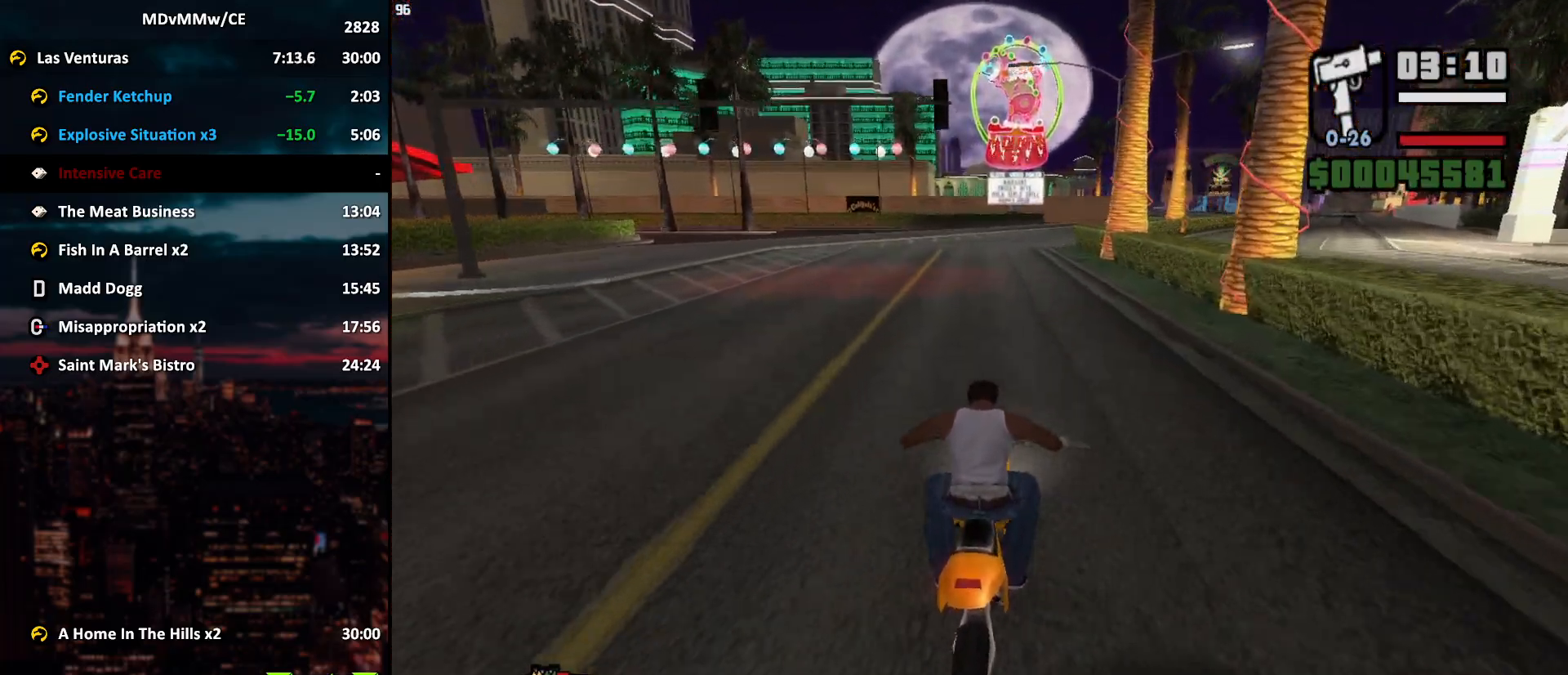
{"keys": ["w"], "mouse": ["right"], "events": [[50, "d", "down"], [83, "d", "up"], [83, "mouse_right", "down"], [133, "mouse_right", "up"], [183, "mouse_right", "down"], [283, "mouse_right", "up"], [317, "mouse_right", "down"], [367, "mouse_right", "up"], [417, "mouse_right", "down"]]}
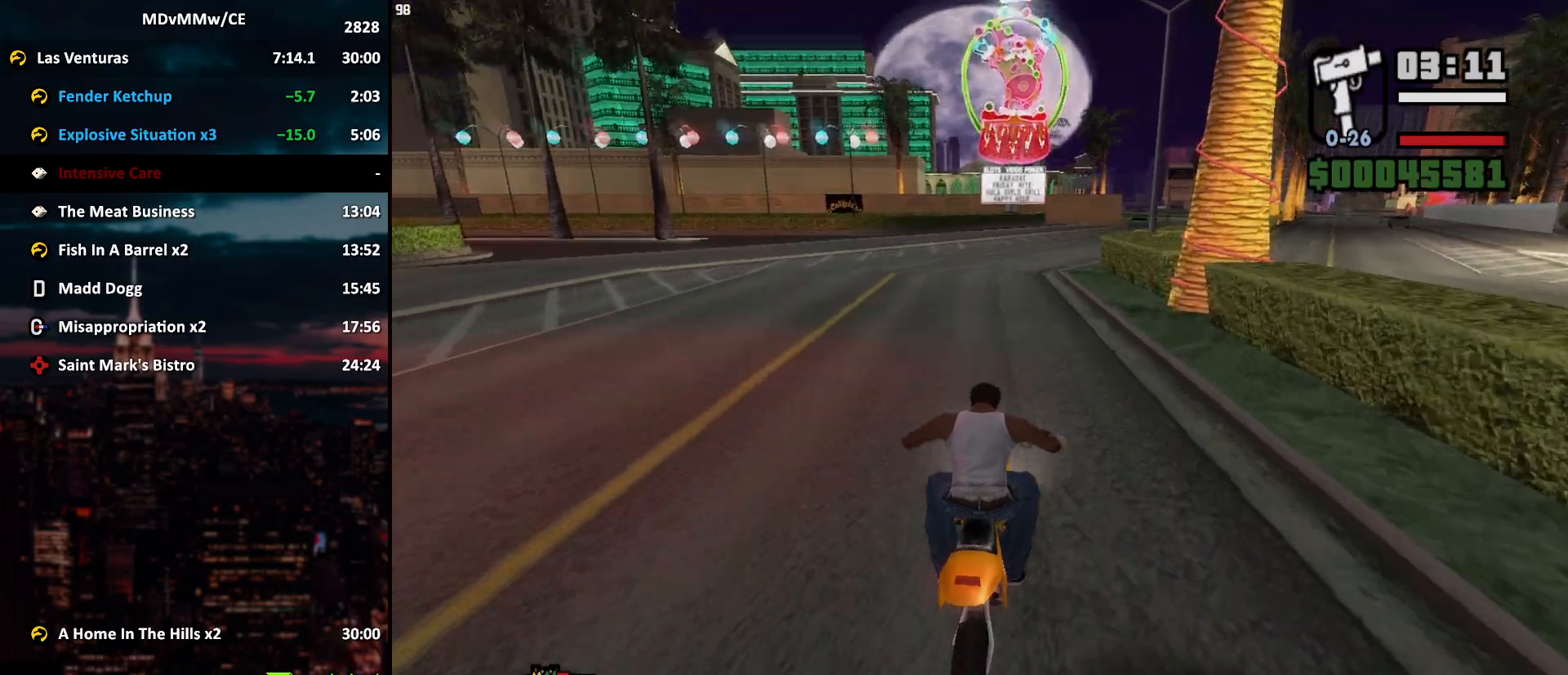
{"keys": ["d", "w"], "mouse": [], "events": [[17, "mouse_right", "up"], [67, "mouse_right", "down"], [100, "mouse_right", "up"], [200, "mouse_right", "down"], [250, "mouse_right", "up"], [300, "d", "down"], [300, "mouse_right", "down"], [333, "mouse_right", "up"], [433, "mouse_right", "down"], [483, "mouse_right", "up"]]}
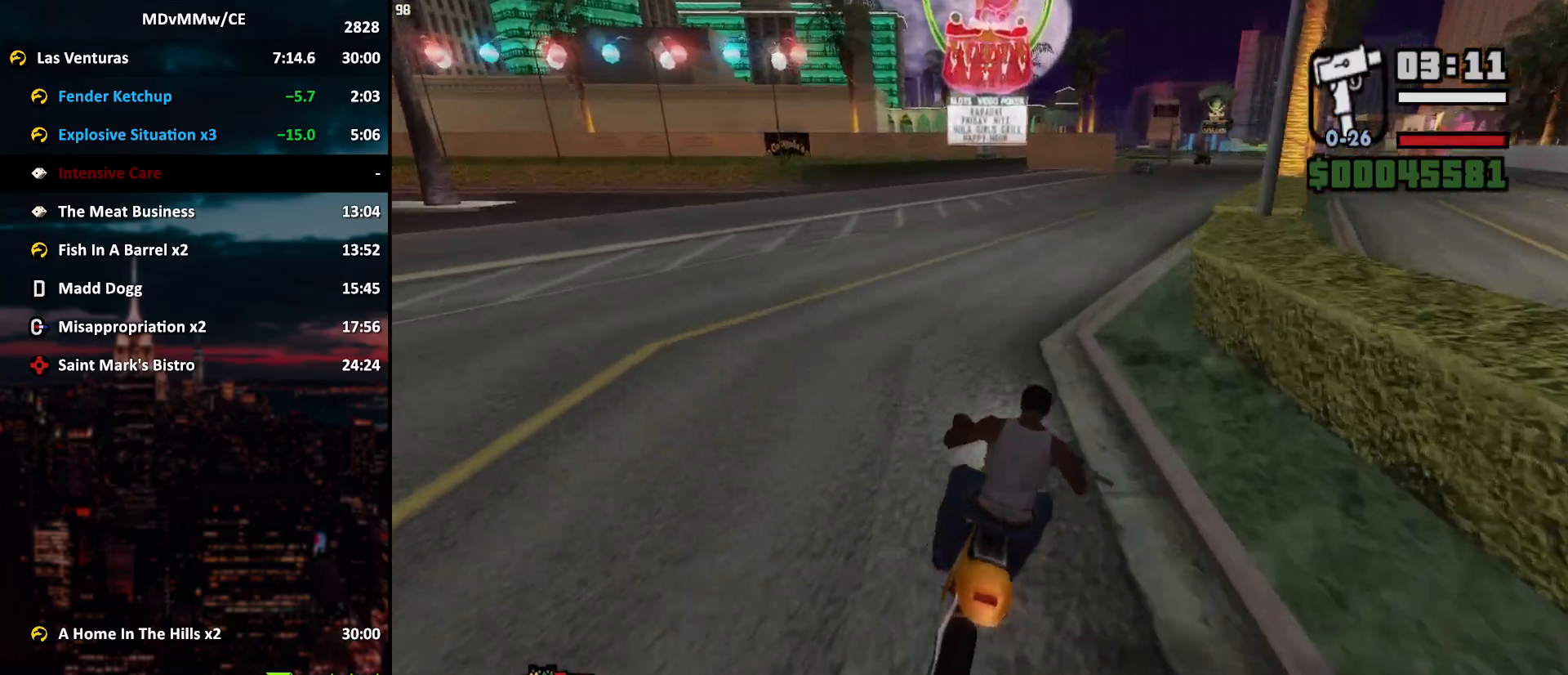
{"keys": ["w"], "mouse": [], "events": [[67, "mouse_right", "down"], [117, "mouse_right", "up"], [217, "mouse_right", "down"], [267, "mouse_right", "up"], [317, "mouse_right", "down"], [400, "d", "up"], [400, "mouse_right", "up"], [450, "mouse_right", "down"], [500, "mouse_right", "up"]]}
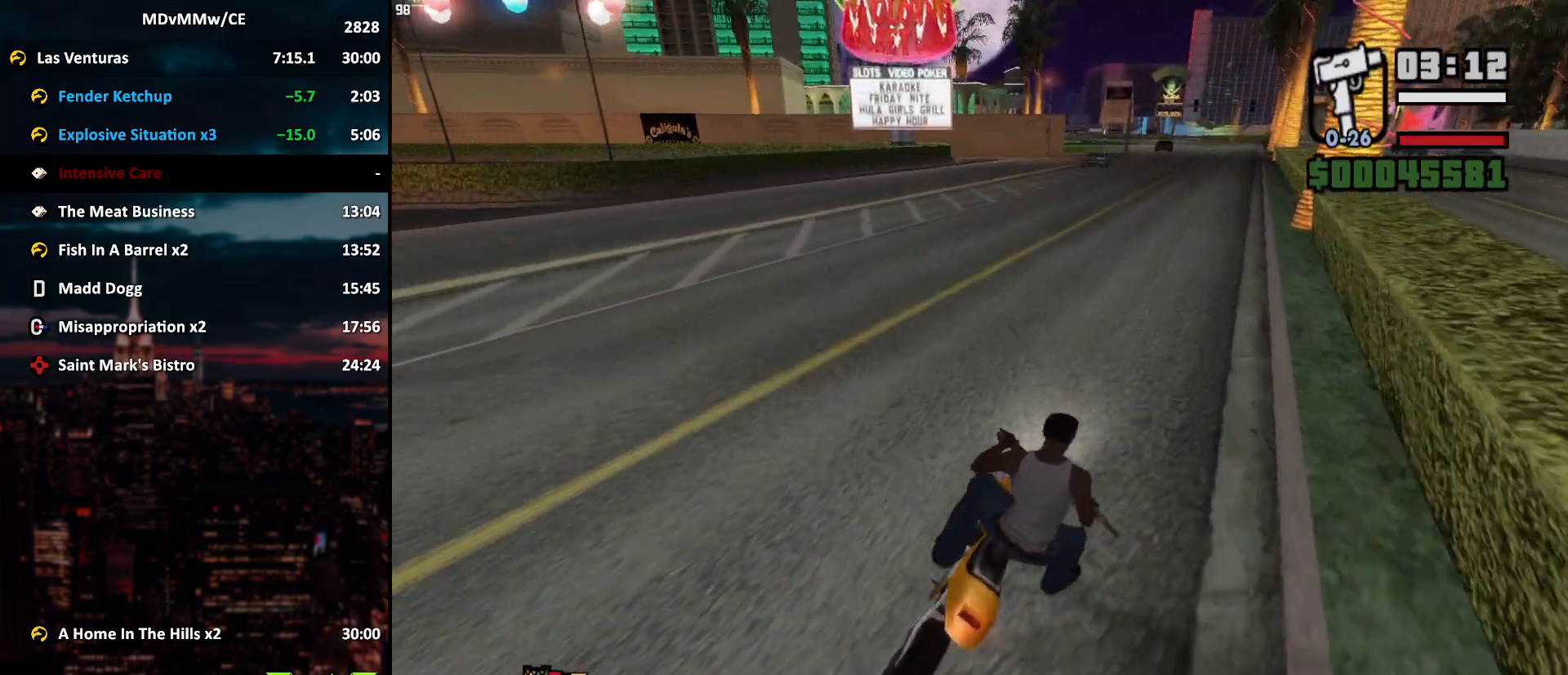
{"keys": ["w"], "mouse": ["right"], "events": [[83, "mouse_right", "down"], [133, "mouse_right", "up"], [183, "mouse_right", "down"], [283, "mouse_right", "up"], [333, "mouse_right", "down"], [417, "mouse_right", "up"], [467, "mouse_right", "down"]]}
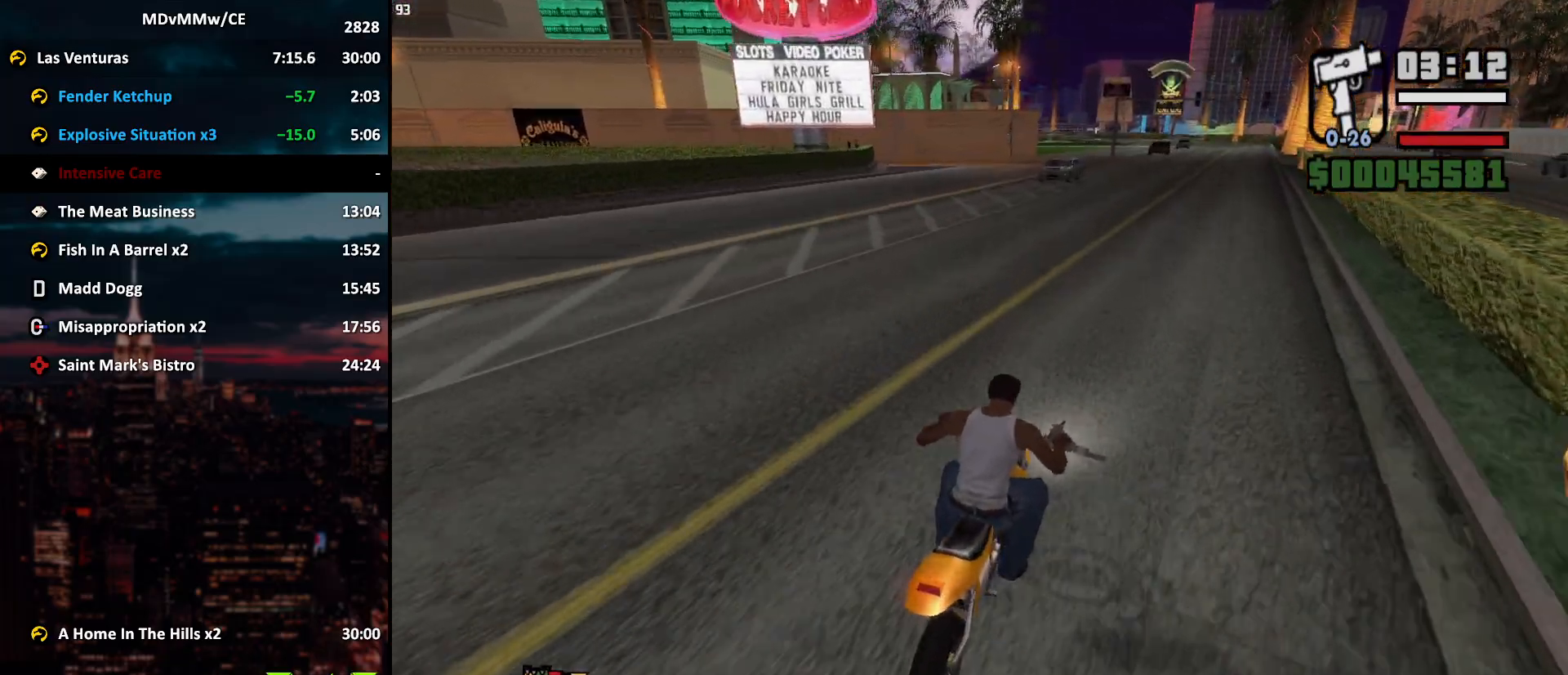
{"keys": ["w"], "mouse": ["right"], "events": [[17, "mouse_right", "up"], [100, "mouse_right", "down"], [150, "mouse_right", "up"], [200, "mouse_right", "down"], [300, "mouse_right", "up"], [333, "mouse_right", "down"], [383, "mouse_right", "up"], [483, "mouse_right", "down"]]}
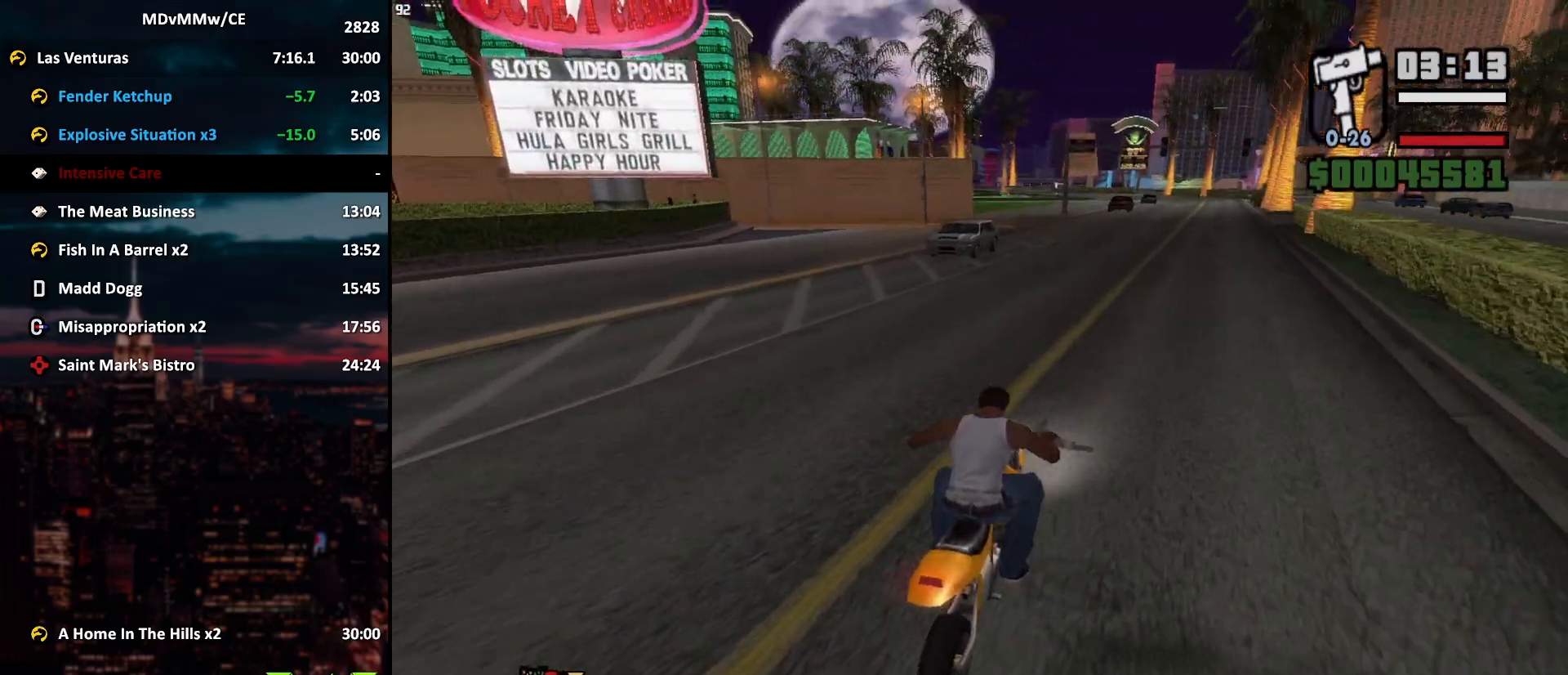
{"keys": ["w"], "mouse": ["right"], "events": [[33, "mouse_right", "up"], [67, "mouse_right", "down"], [167, "mouse_right", "up"], [217, "mouse_right", "down"], [267, "mouse_right", "up"], [317, "mouse_right", "down"], [400, "mouse_right", "up"], [450, "mouse_right", "down"]]}
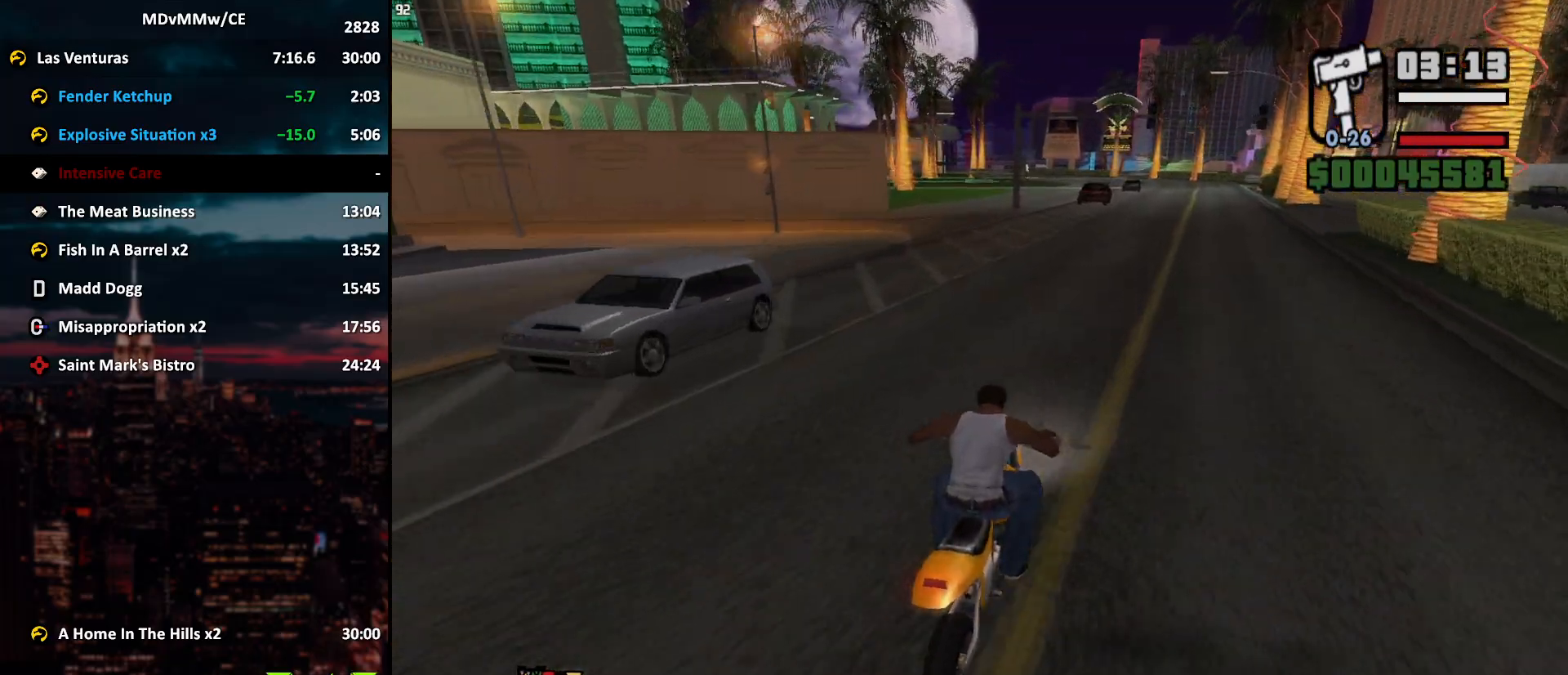
{"keys": ["w"], "mouse": ["right"], "events": [[50, "mouse_right", "up"], [83, "mouse_right", "down"], [133, "mouse_right", "up"], [233, "mouse_right", "down"], [283, "mouse_right", "up"], [367, "mouse_right", "down"], [417, "mouse_right", "up"], [467, "mouse_right", "down"]]}
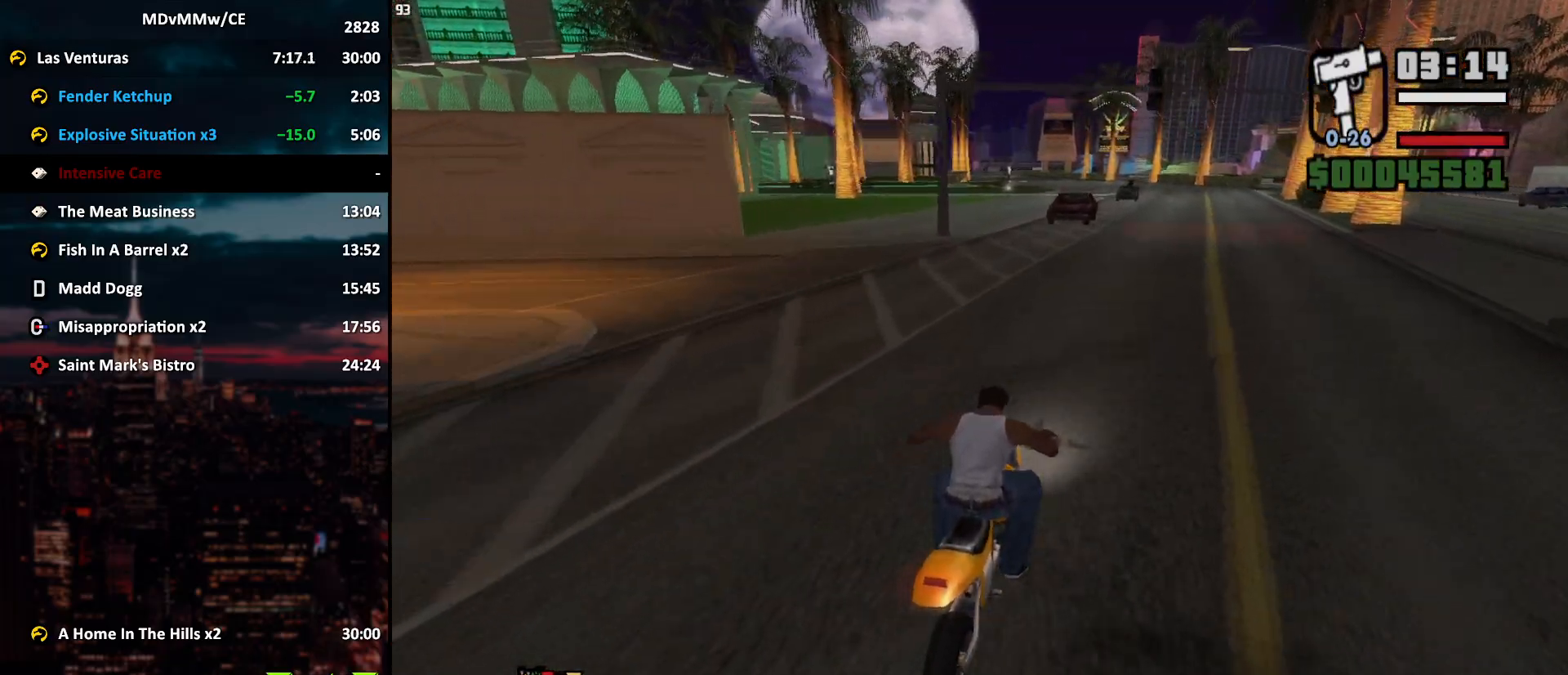
{"keys": ["w"], "mouse": ["right"], "events": [[67, "mouse_right", "up"], [100, "mouse_right", "down"], [150, "mouse_right", "up"], [250, "mouse_right", "down"], [300, "mouse_right", "up"], [333, "mouse_right", "down"], [383, "mouse_right", "up"], [483, "mouse_right", "down"]]}
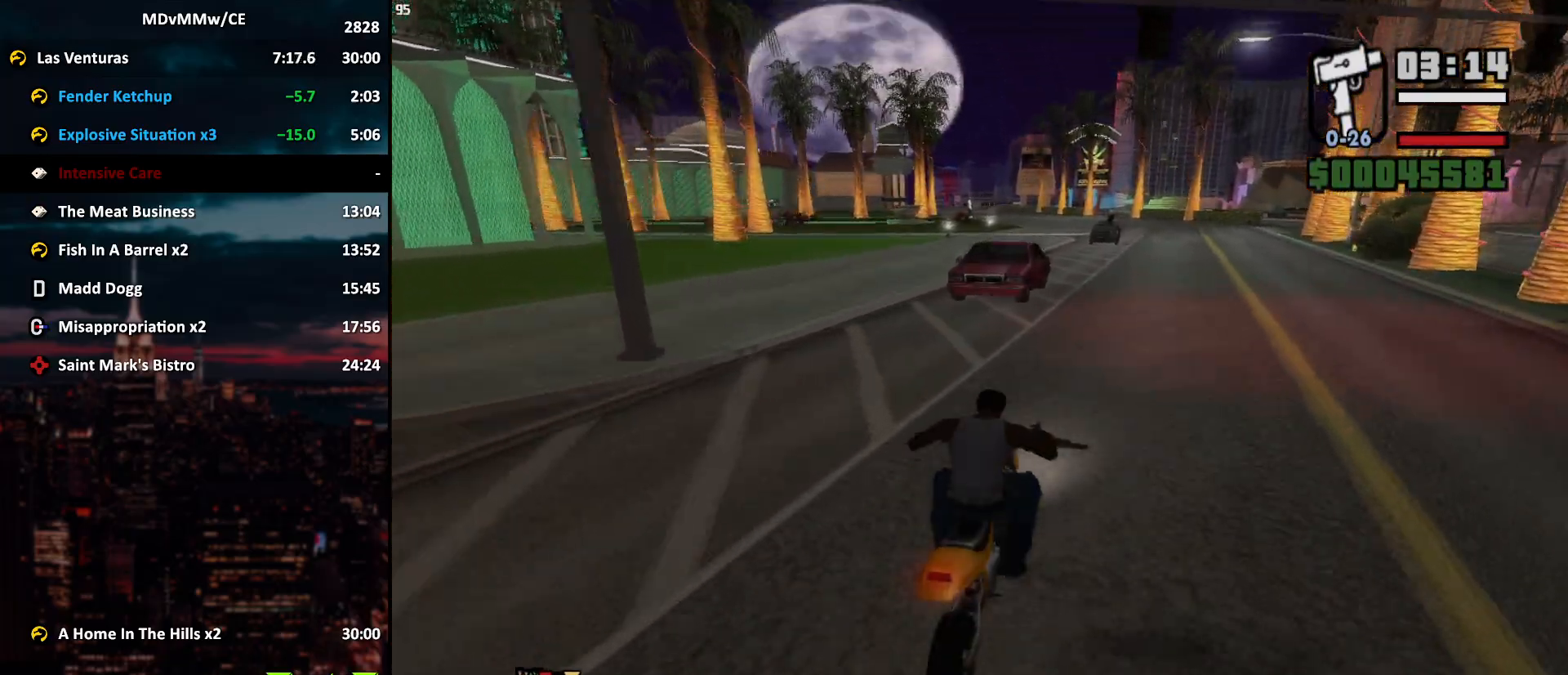
{"keys": ["w"], "mouse": ["right"], "events": [[33, "mouse_right", "up"], [117, "mouse_right", "down"], [167, "a", "down"], [167, "mouse_right", "up"], [217, "mouse_right", "down"], [317, "mouse_right", "up"], [350, "mouse_right", "down"], [450, "mouse_right", "up"], [500, "a", "up"], [500, "mouse_right", "down"]]}
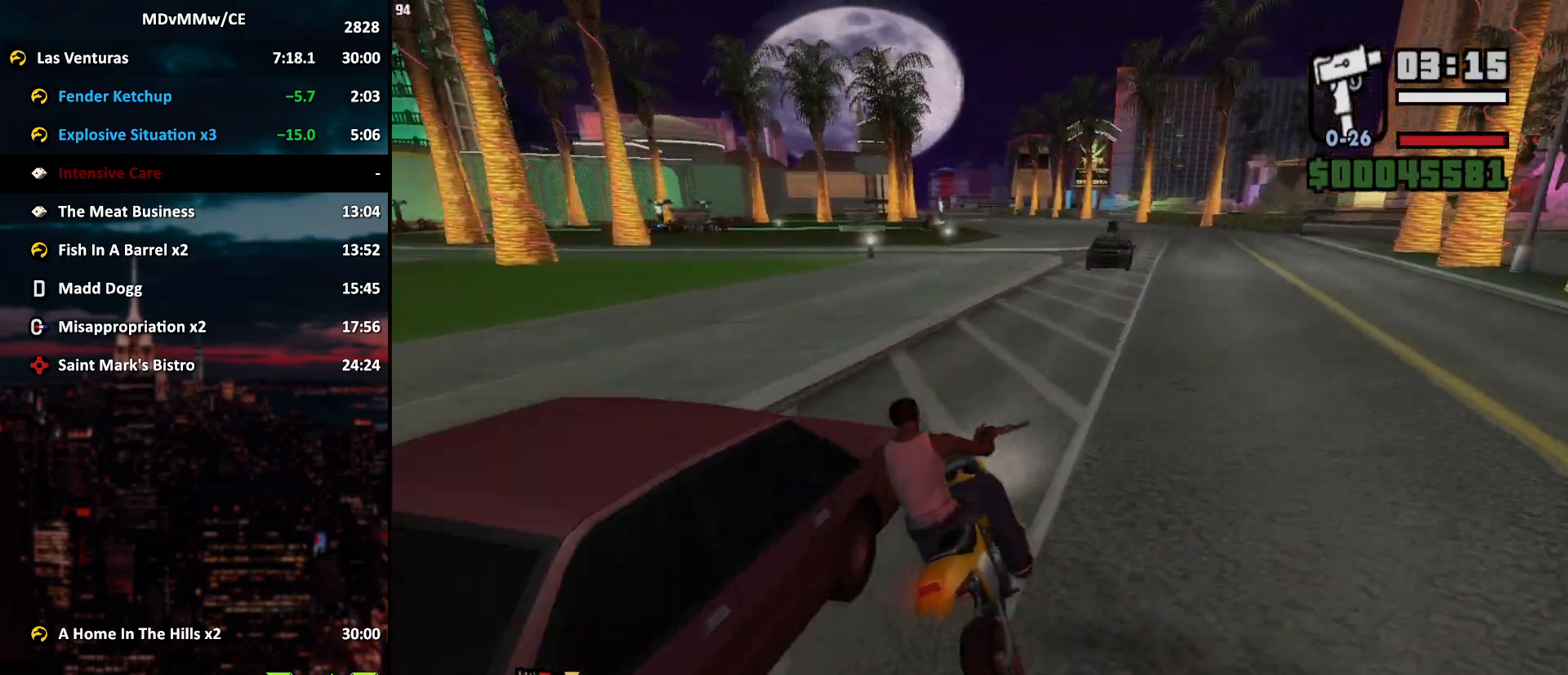
{"keys": ["a", "w"], "mouse": [], "events": [[83, "mouse_right", "up"], [133, "mouse_right", "down"], [183, "mouse_right", "up"], [283, "mouse_right", "down"], [367, "mouse_right", "up"], [417, "a", "down"], [417, "mouse_right", "down"], [467, "mouse_right", "up"]]}
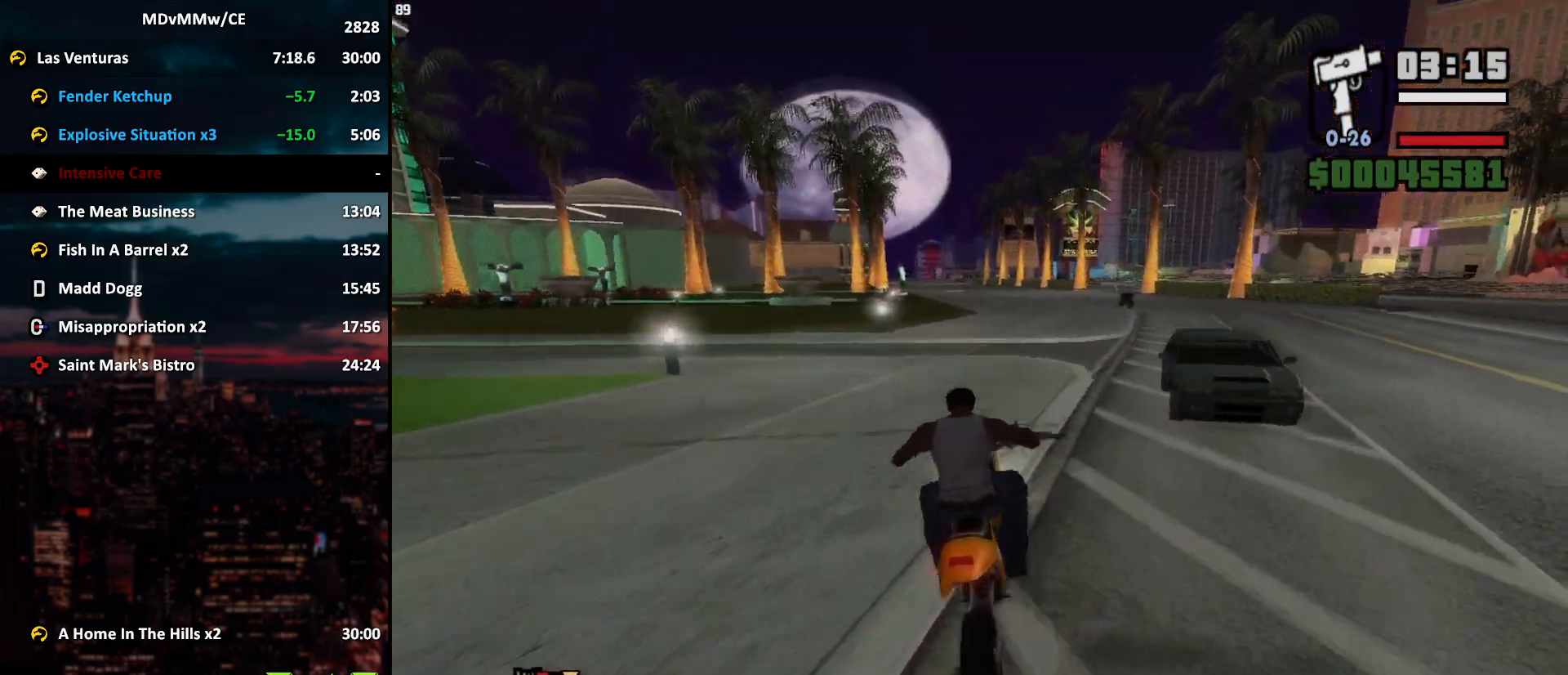
{"keys": ["a", "w"], "mouse": [], "events": [[17, "a", "up"], [17, "mouse_right", "down"], [67, "mouse_right", "up"], [150, "mouse_right", "down"], [200, "mouse_right", "up"], [250, "a", "down"], [300, "mouse_right", "down"], [333, "a", "up"], [333, "mouse_right", "up"], [383, "mouse_right", "down"], [483, "a", "down"], [483, "mouse_right", "up"]]}
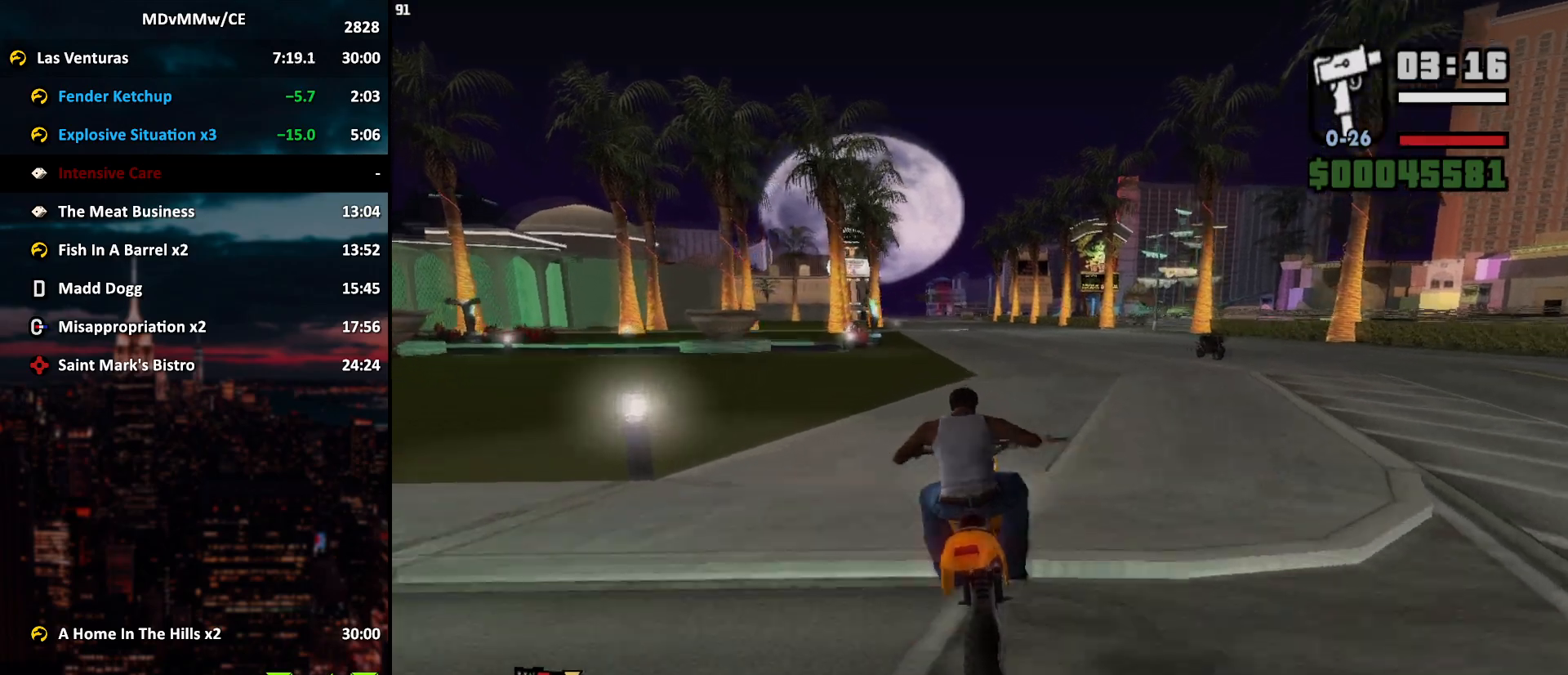
{"keys": ["w"], "mouse": [], "events": [[33, "mouse_right", "down"], [67, "a", "up"], [117, "mouse_right", "up"], [167, "mouse_right", "down"], [267, "mouse_right", "up"], [317, "a", "down"], [317, "mouse_right", "down"], [400, "a", "up"], [400, "mouse_right", "up"], [450, "mouse_right", "down"], [500, "mouse_right", "up"]]}
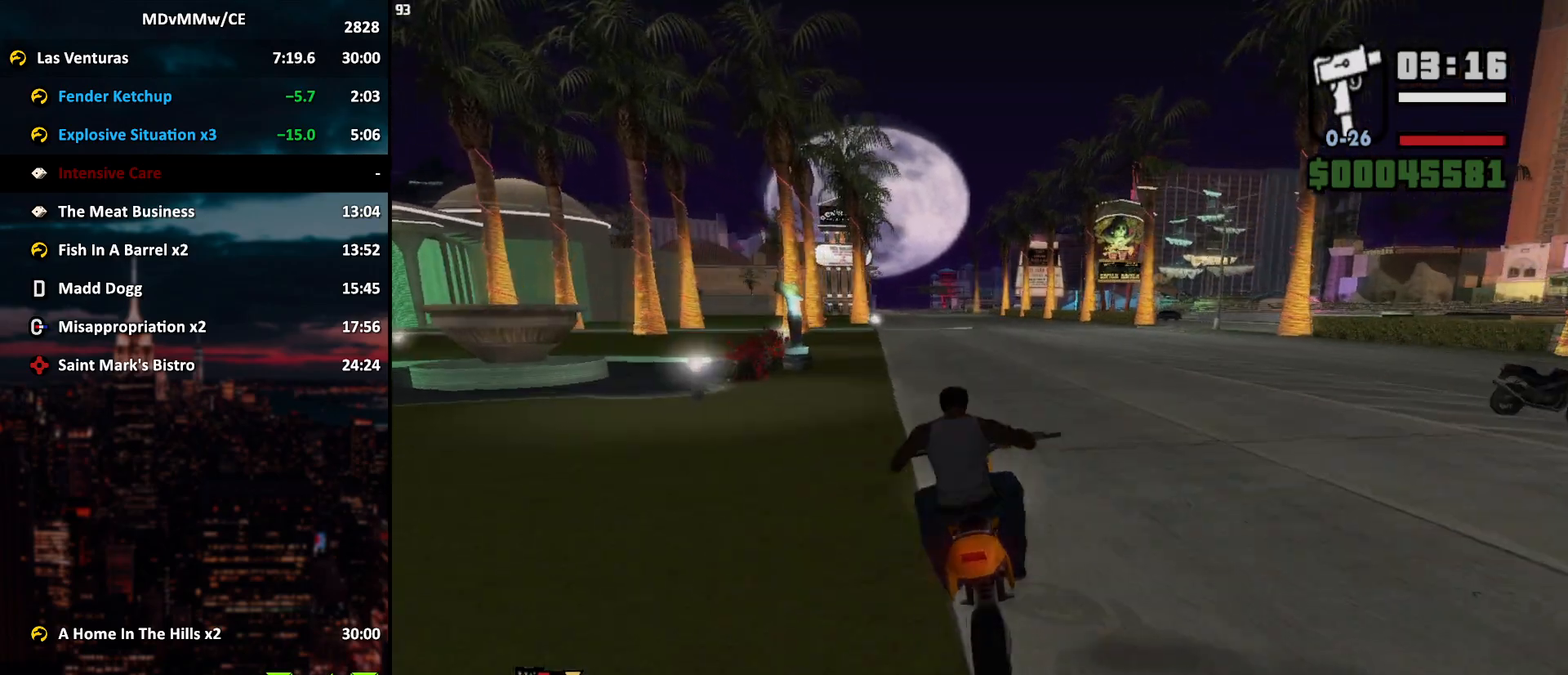
{"keys": ["a", "w"], "mouse": ["right"], "events": [[83, "mouse_right", "down"], [133, "mouse_right", "up"], [233, "mouse_right", "down"], [283, "mouse_right", "up"], [317, "mouse_right", "down"], [417, "mouse_right", "up"], [467, "a", "down"], [467, "mouse_right", "down"]]}
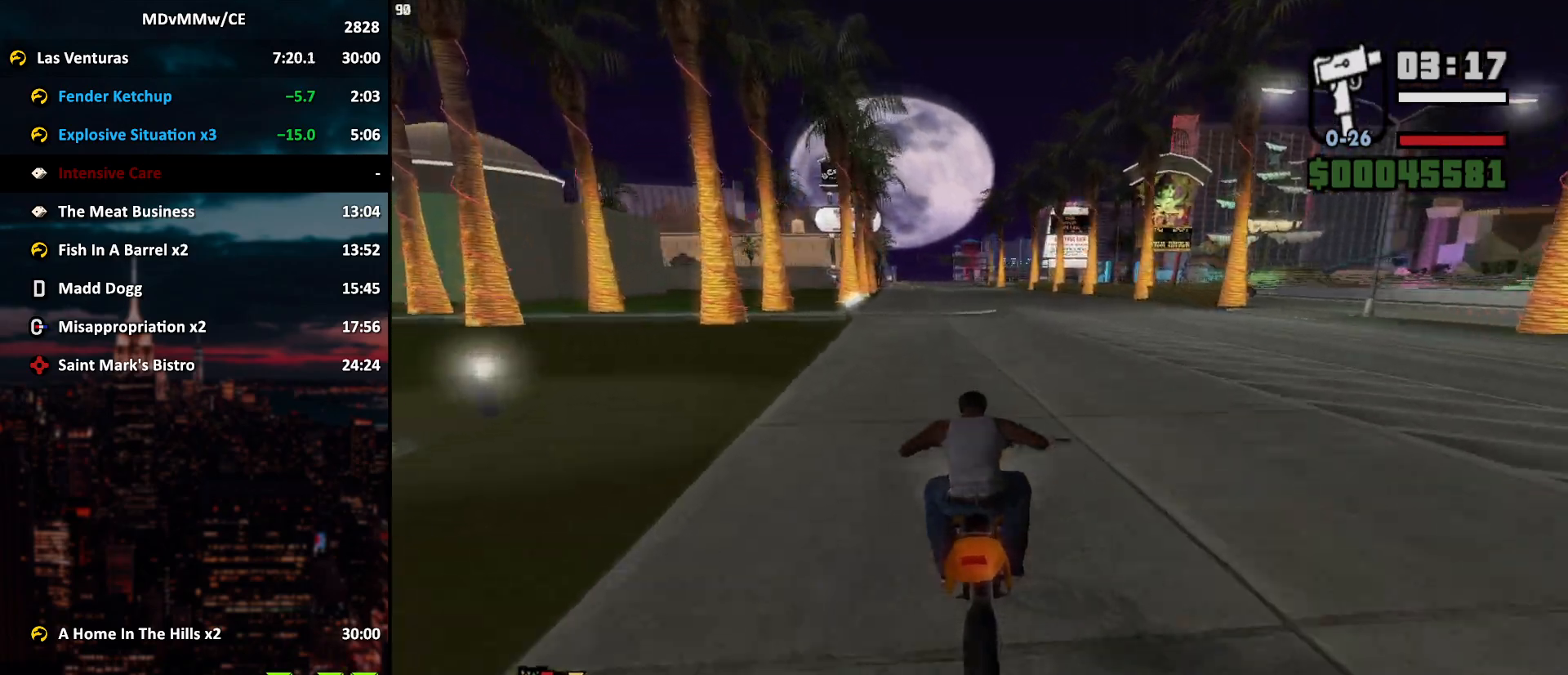
{"keys": ["w"], "mouse": ["right"], "events": [[67, "a", "up"], [67, "mouse_right", "up"], [100, "mouse_right", "down"], [200, "mouse_right", "up"], [250, "mouse_right", "down"], [300, "mouse_right", "up"], [333, "mouse_right", "down"], [433, "mouse_right", "up"], [483, "mouse_right", "down"]]}
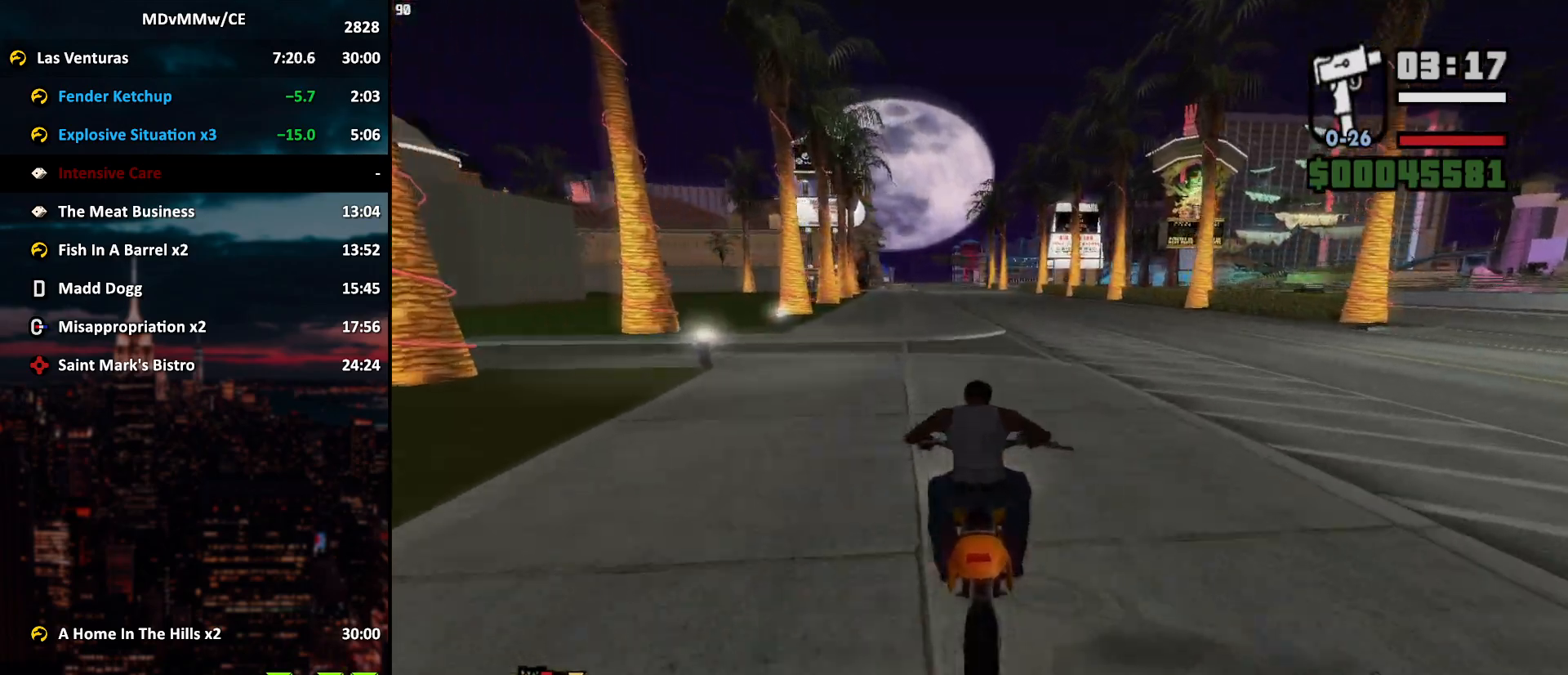
{"keys": ["a", "w"], "mouse": ["right"], "events": [[33, "mouse_right", "up"], [117, "mouse_right", "down"], [167, "mouse_right", "up"], [217, "mouse_right", "down"], [317, "mouse_right", "up"], [350, "mouse_right", "down"], [450, "mouse_right", "up"], [500, "a", "down"], [500, "mouse_right", "down"]]}
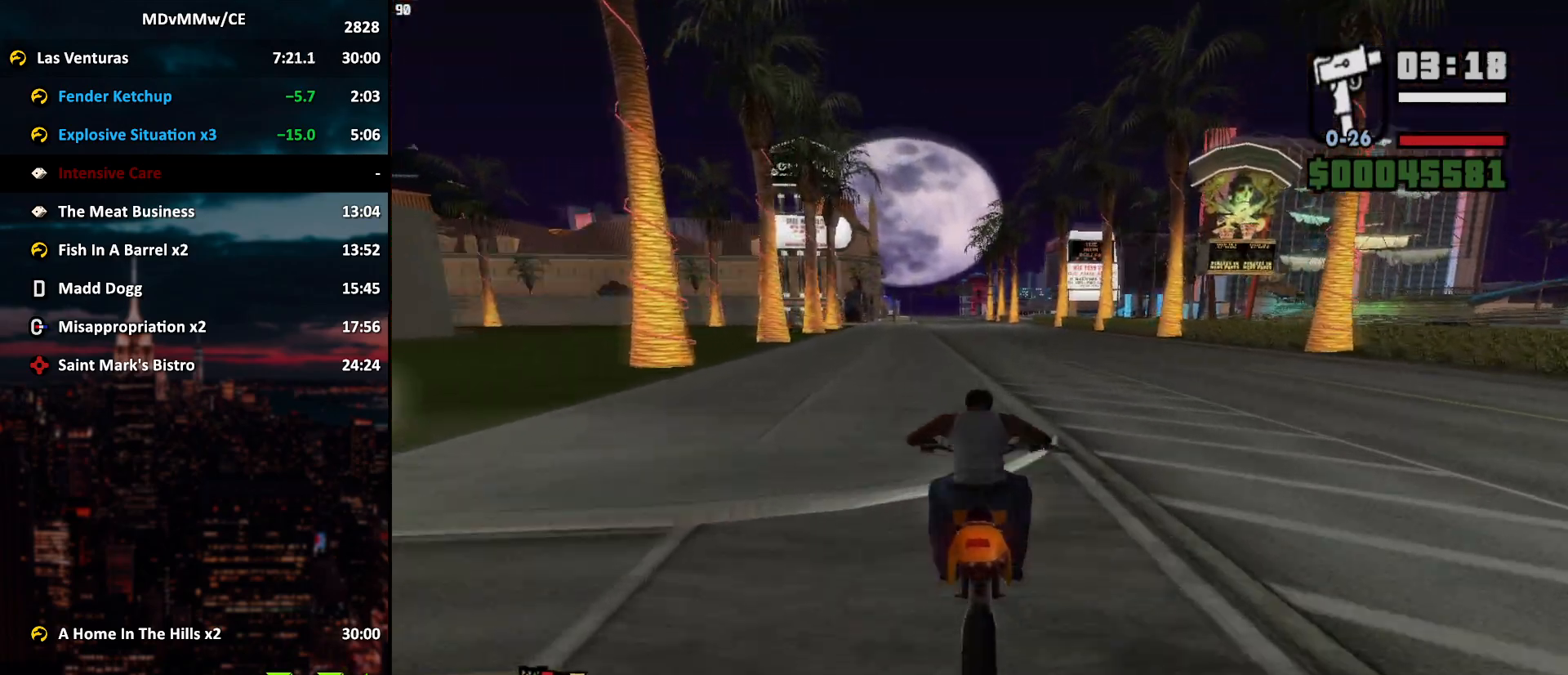
{"keys": ["w"], "mouse": [], "events": [[50, "mouse_right", "up"], [83, "a", "up"], [133, "mouse_right", "down"], [183, "mouse_right", "up"], [233, "mouse_right", "down"], [317, "mouse_right", "up"], [367, "mouse_right", "down"], [467, "mouse_right", "up"]]}
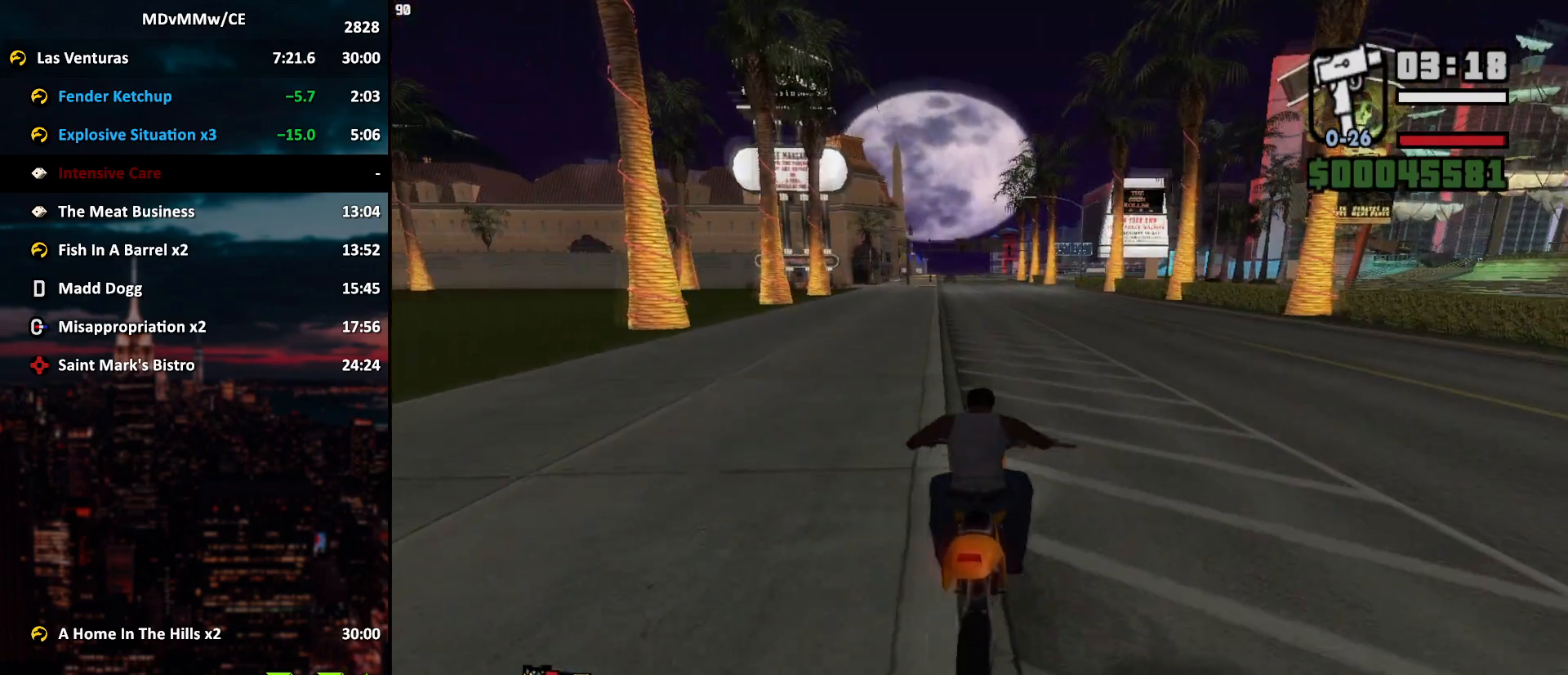
{"keys": ["w"], "mouse": [], "events": [[17, "mouse_right", "down"], [67, "mouse_right", "up"], [133, "mouse_right", "down"], [200, "mouse_right", "up"], [250, "mouse_right", "down"], [333, "mouse_right", "up"], [383, "mouse_right", "down"], [433, "mouse_right", "up"]]}
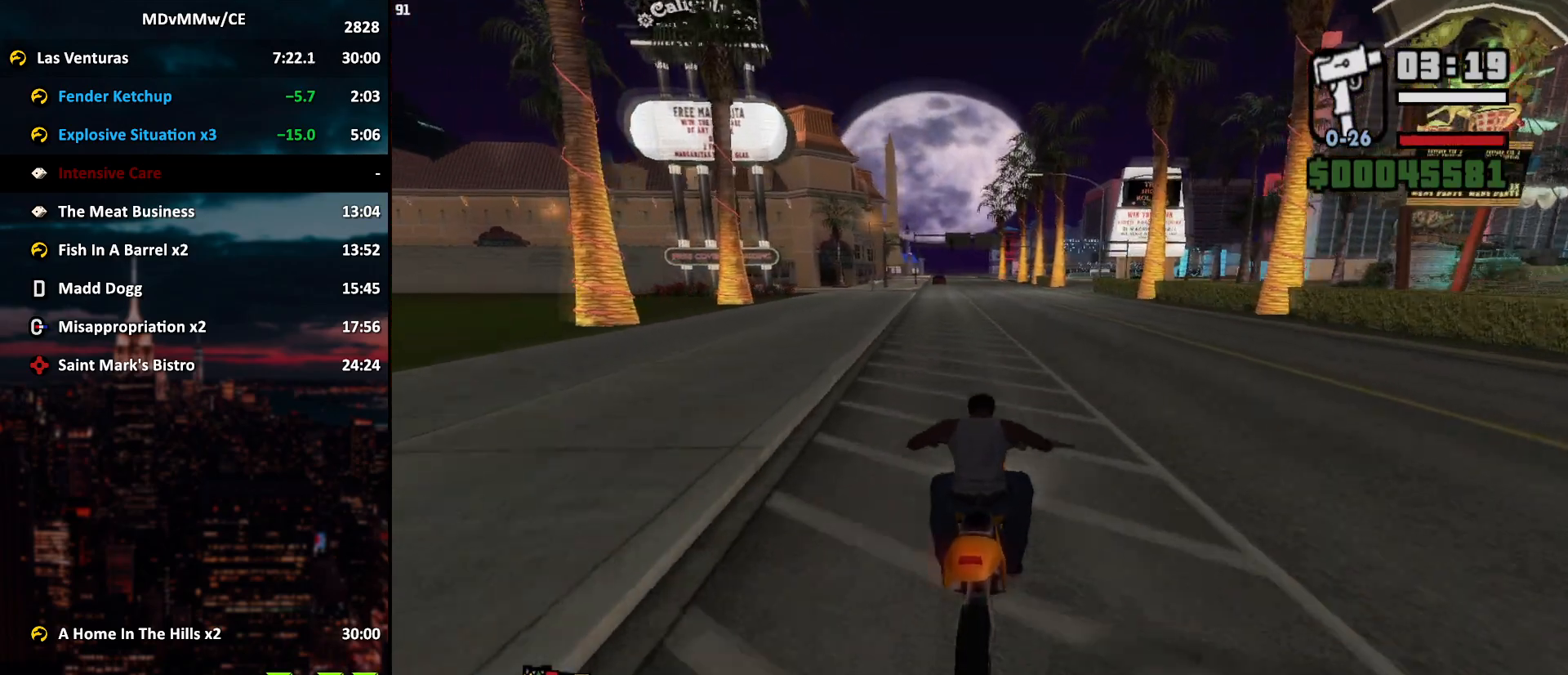
{"keys": ["w"], "mouse": ["right"], "events": [[17, "mouse_right", "down"], [67, "mouse_right", "up"], [167, "mouse_right", "down"], [217, "mouse_right", "up"], [267, "mouse_right", "down"], [317, "a", "down"], [350, "mouse_right", "up"], [400, "mouse_right", "down"], [450, "a", "up"]]}
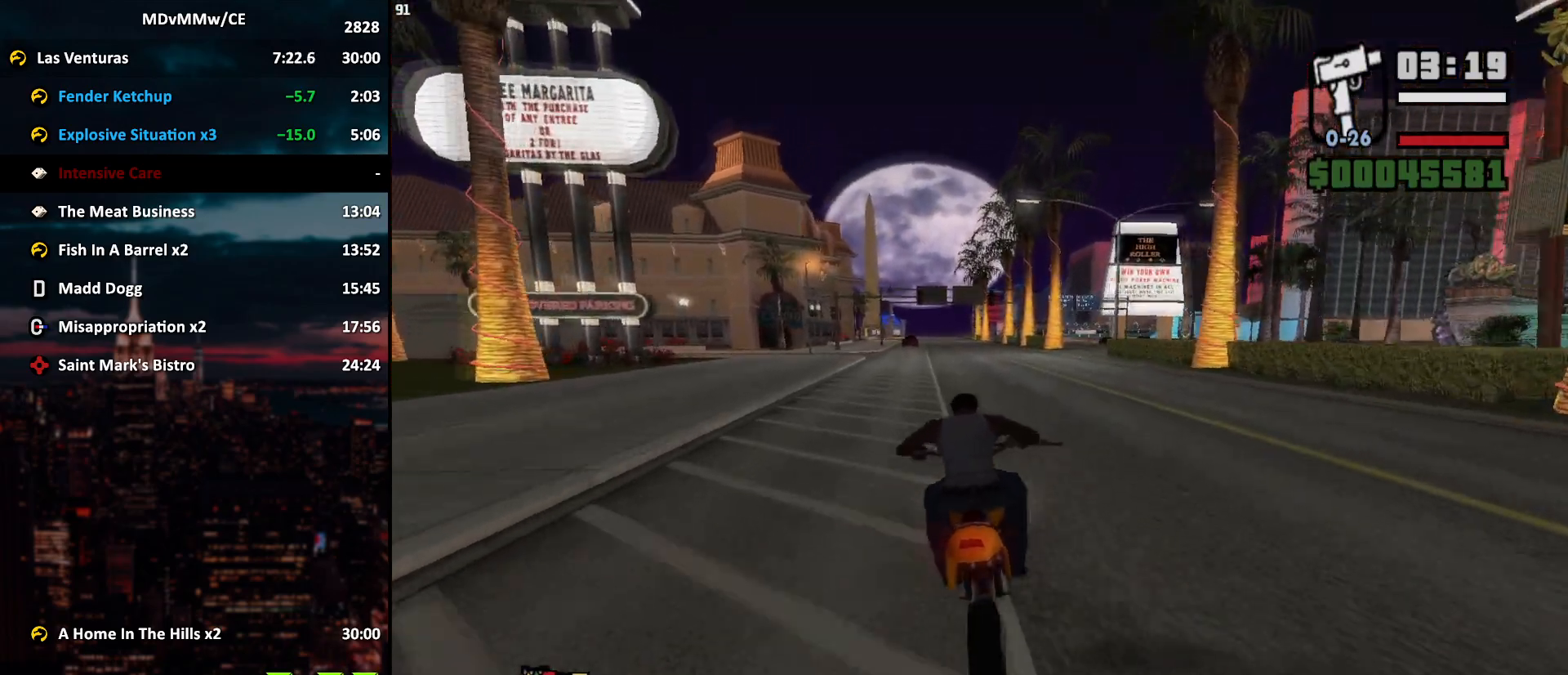
{"keys": ["a", "w"], "mouse": [], "events": [[83, "mouse_right", "up"], [133, "a", "down"], [133, "mouse_right", "down"], [183, "a", "up"], [233, "mouse_right", "up"], [283, "mouse_right", "down"], [367, "mouse_right", "up"], [417, "mouse_right", "down"], [467, "a", "down"], [467, "mouse_right", "up"]]}
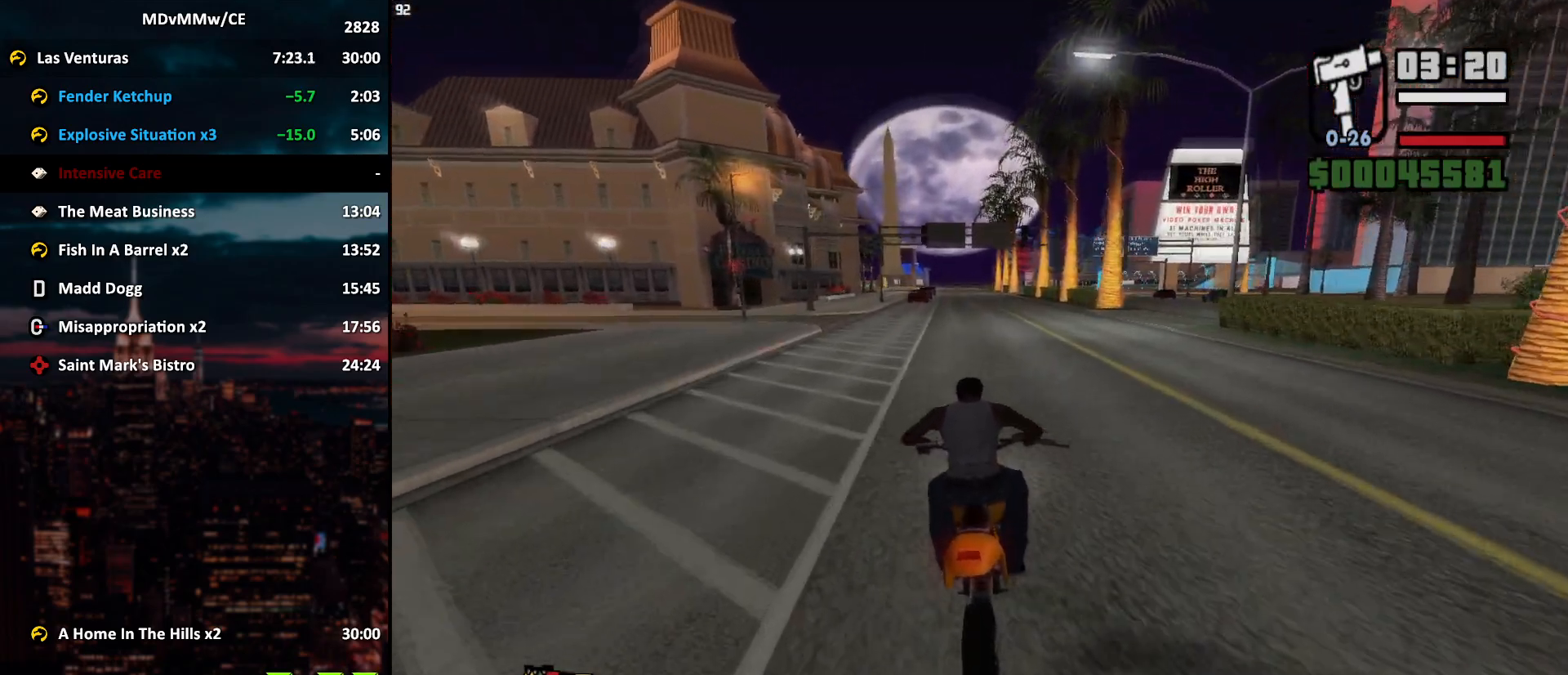
{"keys": ["w"], "mouse": [], "events": [[17, "a", "up"], [67, "mouse_right", "down"], [100, "mouse_right", "up"], [150, "mouse_right", "down"], [250, "mouse_right", "up"], [300, "mouse_right", "down"], [333, "mouse_right", "up"], [433, "mouse_right", "down"], [483, "mouse_right", "up"]]}